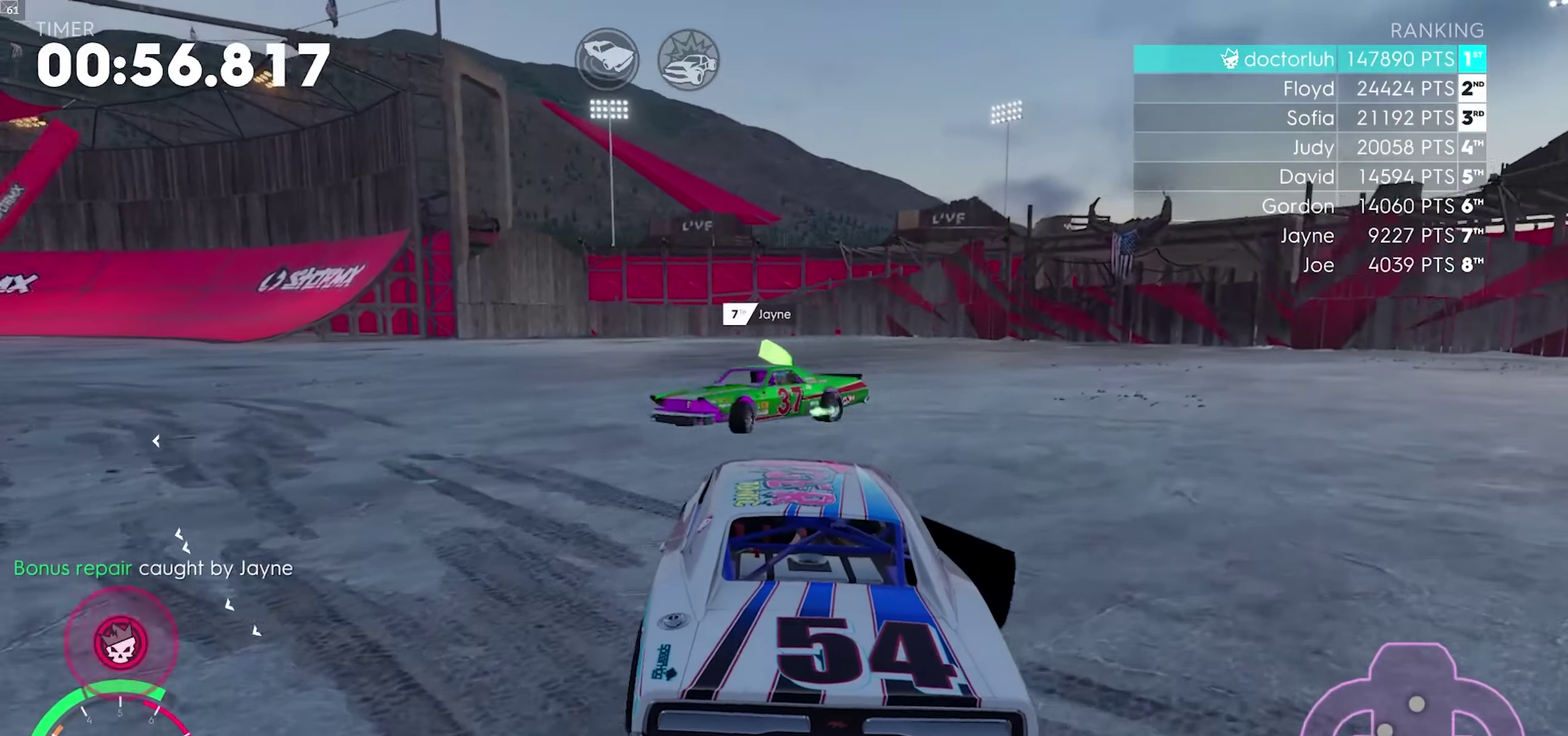
Gameplay with a controller (Xbox layout); each line is a JSON object with the inputs held at the frame after it. "events" lists button and stick changes between this image and that frame as [ms after this image, input, new state], when the widget could be followed in between.
{"buttons": ["R2"], "left_stick": "down-left", "right_stick": "center", "events": [[100, "left_stick", "left"], [150, "left_stick", "down-left"]]}
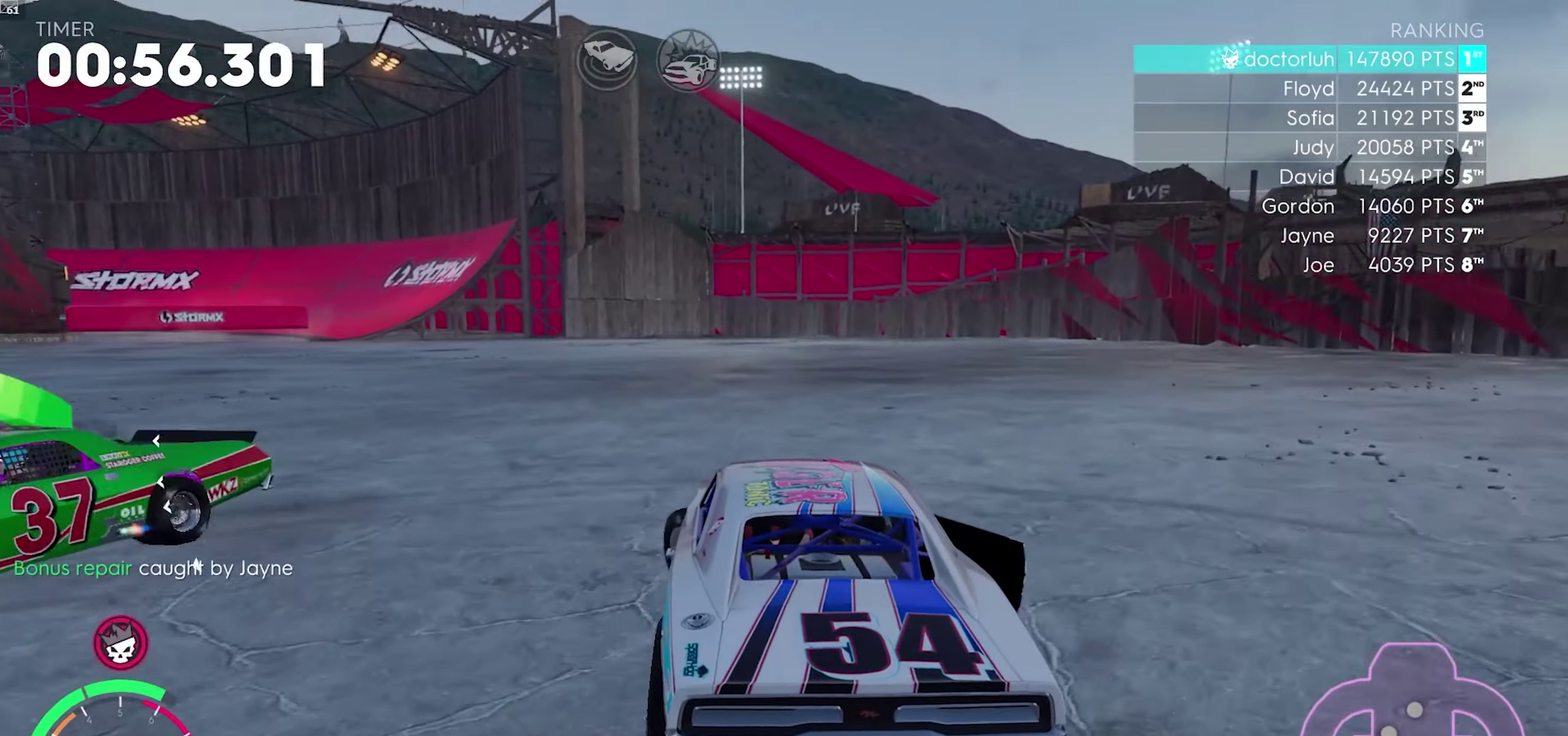
{"buttons": ["R2"], "left_stick": "down-left", "right_stick": "center", "events": [[217, "A", "down"], [233, "left_stick", "center"], [383, "left_stick", "down-left"], [417, "A", "up"]]}
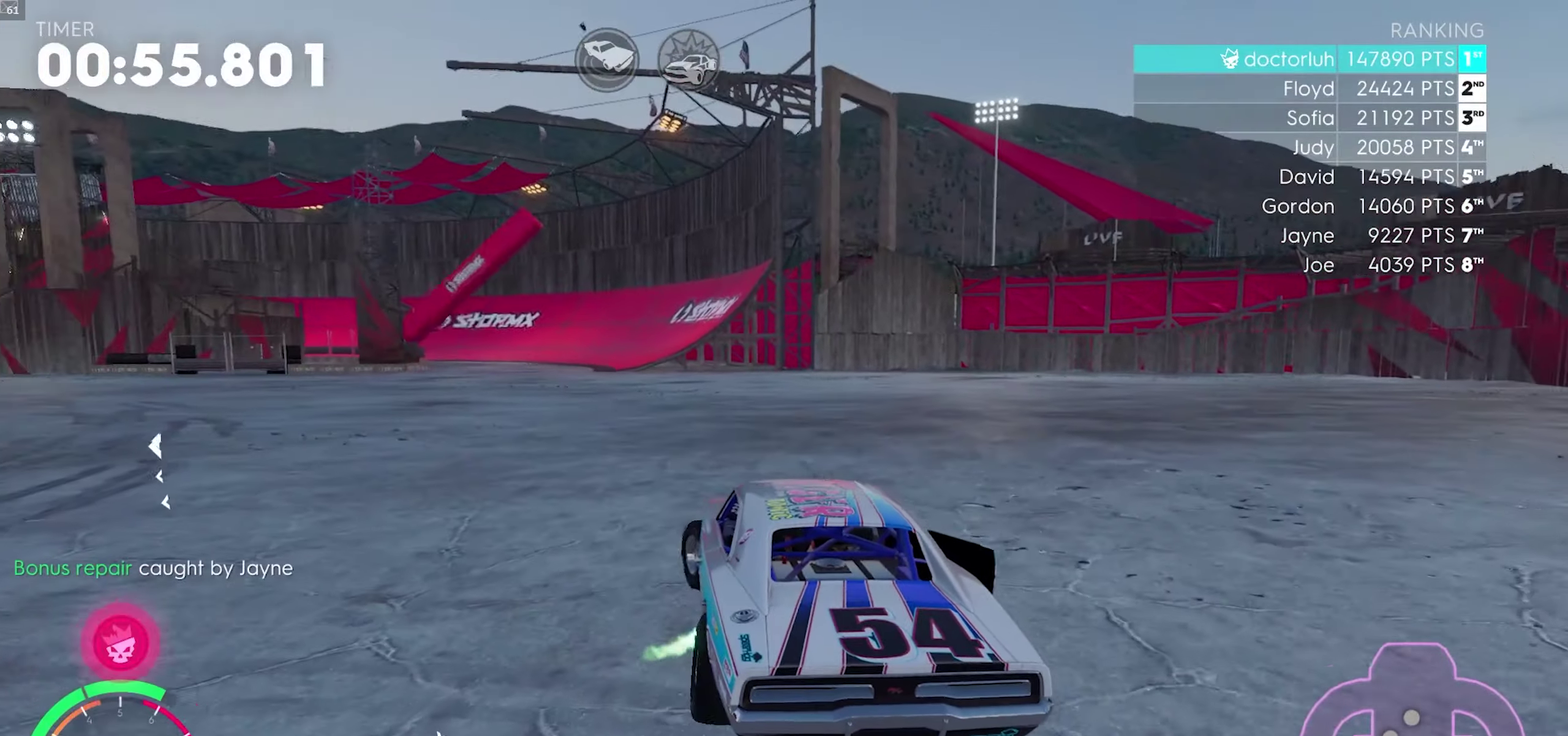
{"buttons": ["R2"], "left_stick": "right", "right_stick": "center", "events": [[400, "left_stick", "right"]]}
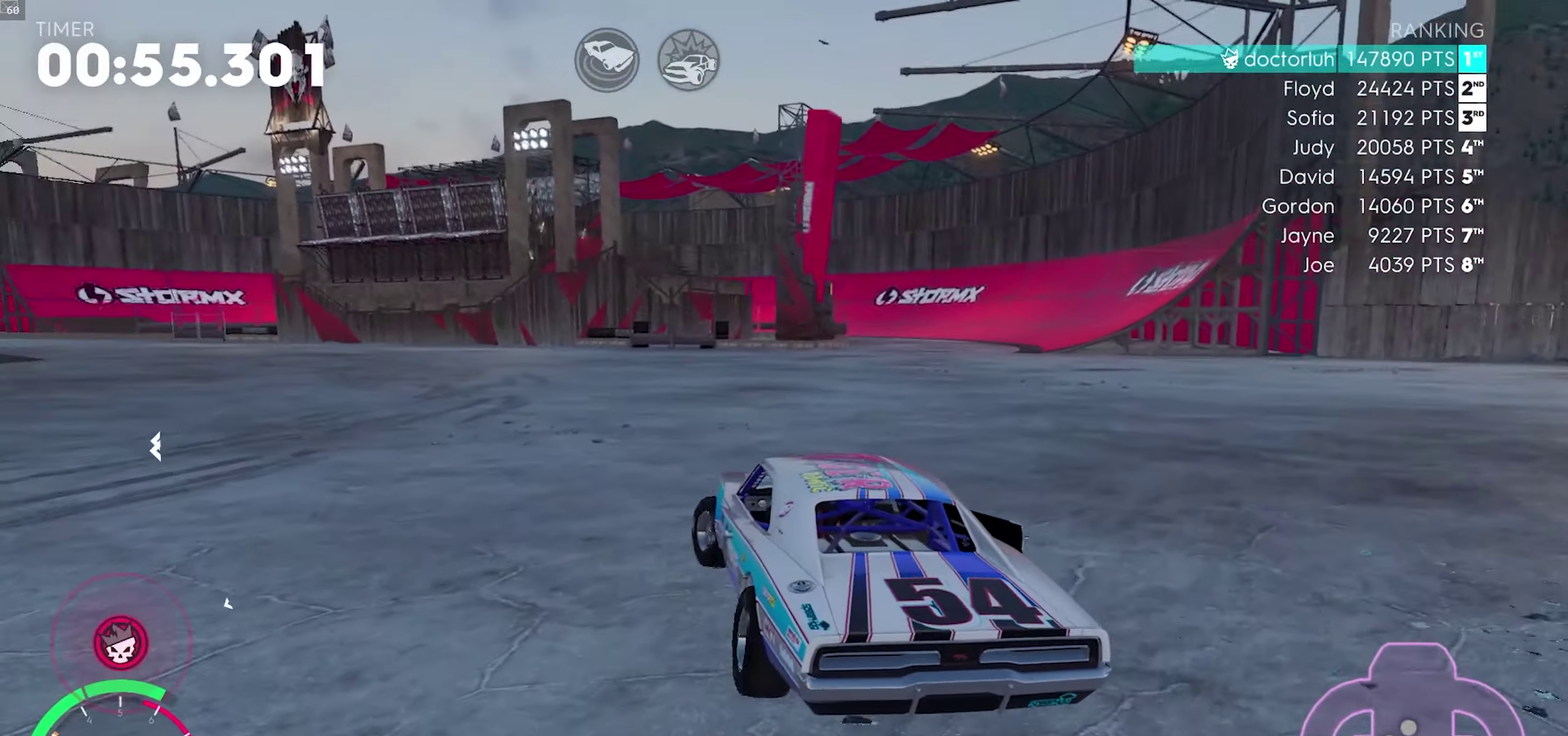
{"buttons": ["A", "R2"], "left_stick": "down-left", "right_stick": "center", "events": [[50, "left_stick", "center"], [133, "left_stick", "right"], [300, "left_stick", "center"], [417, "A", "down"], [483, "left_stick", "down-left"]]}
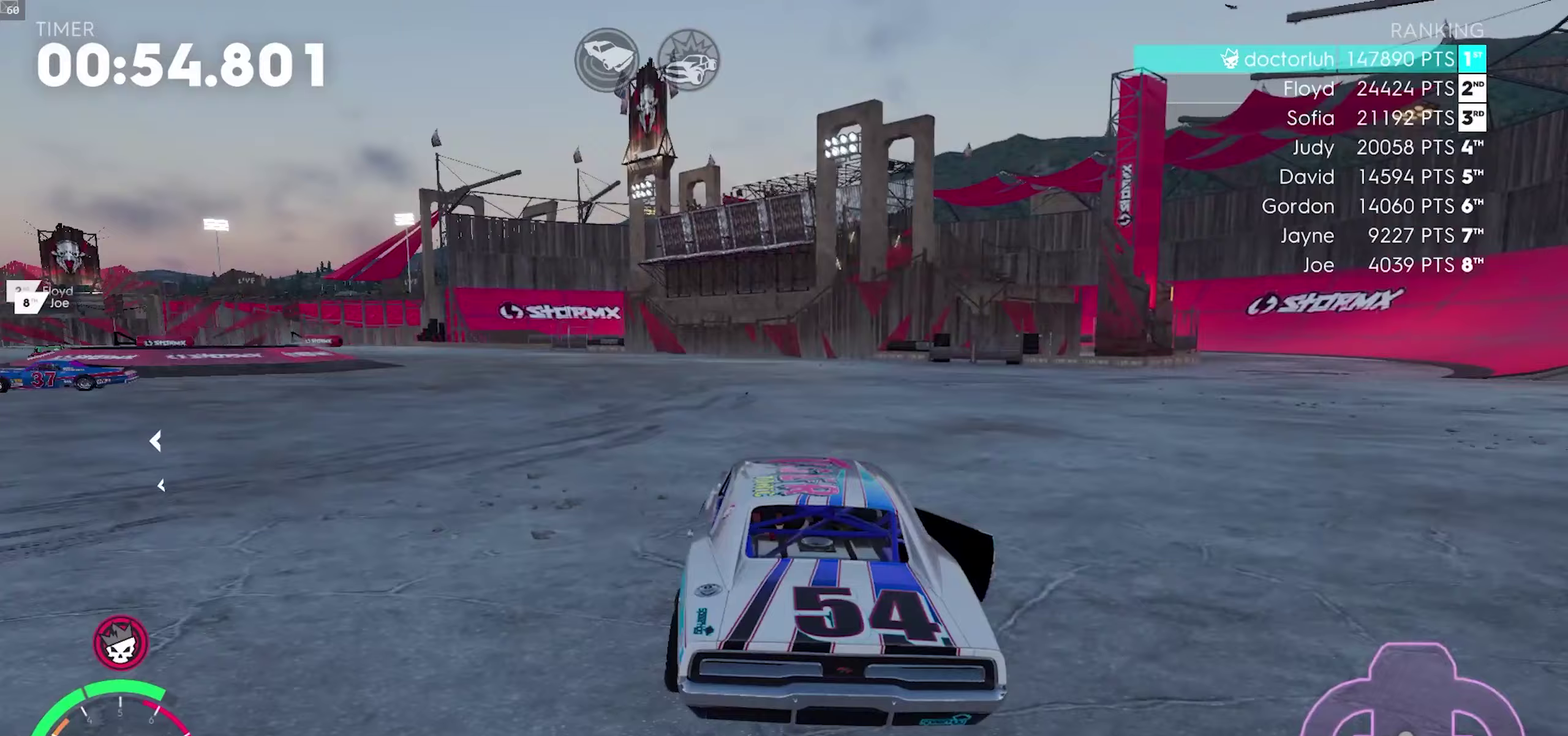
{"buttons": ["R2"], "left_stick": "center", "right_stick": "center", "events": [[167, "left_stick", "center"], [300, "A", "up"]]}
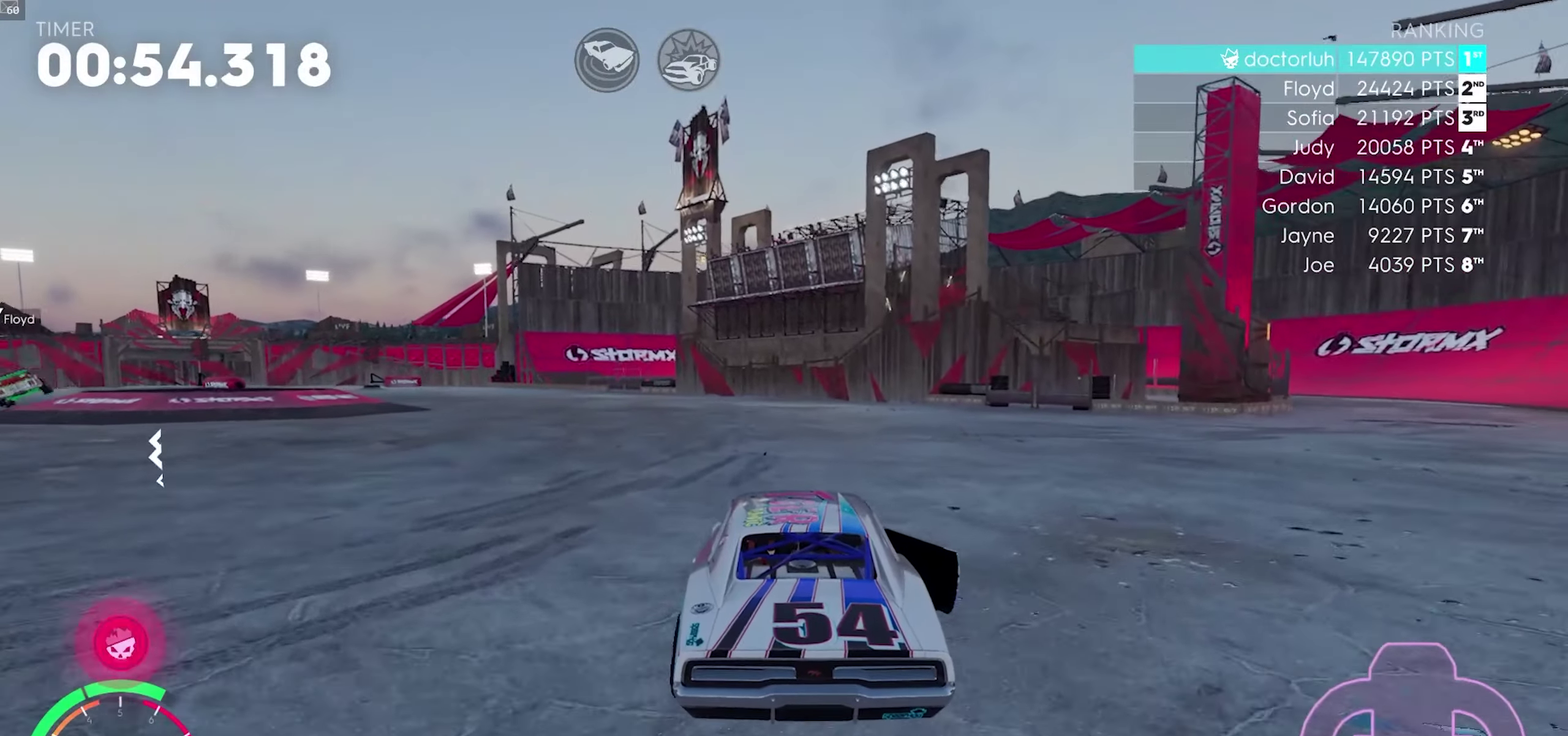
{"buttons": ["R2"], "left_stick": "center", "right_stick": "center", "events": []}
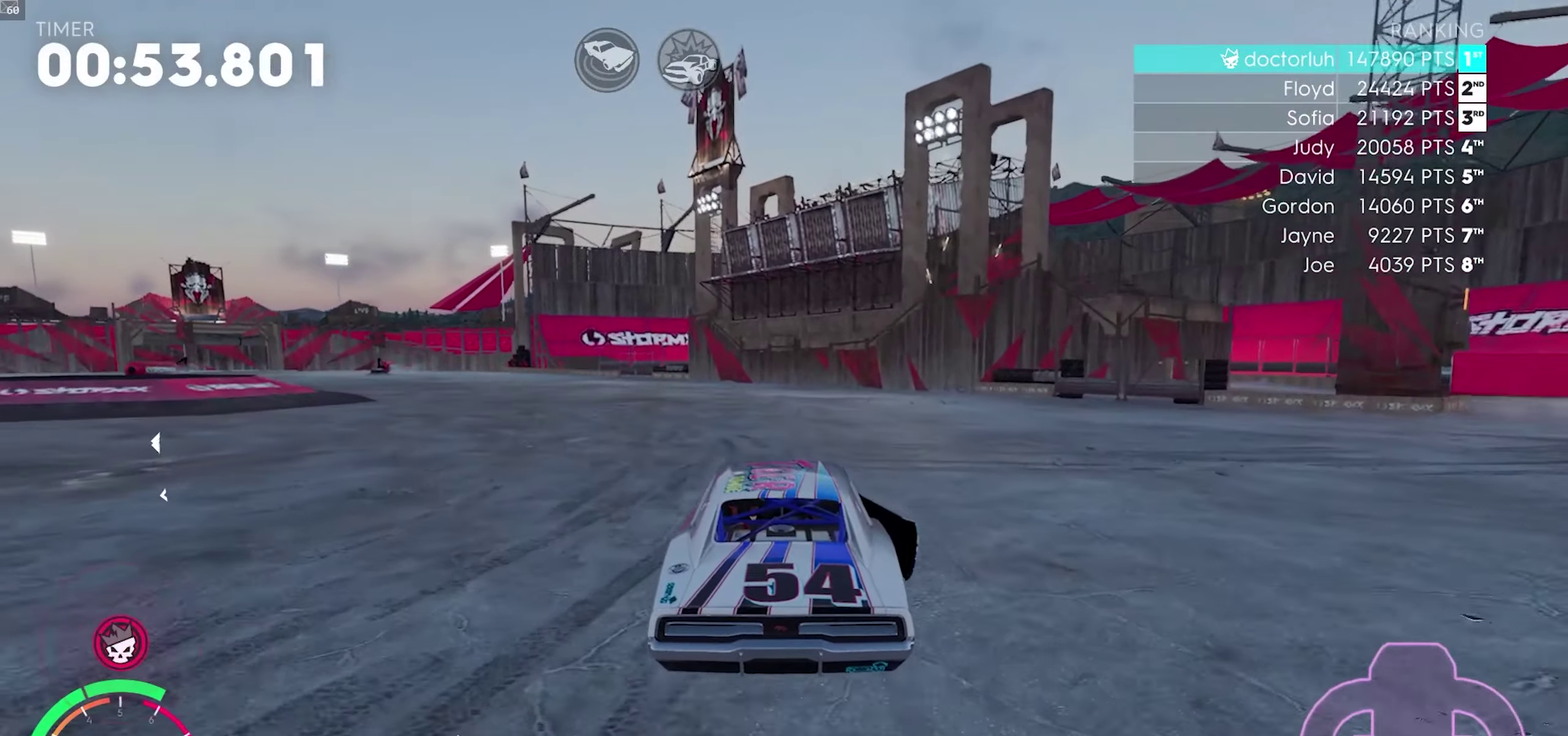
{"buttons": ["R2"], "left_stick": "down-left", "right_stick": "center", "events": [[117, "left_stick", "down-left"]]}
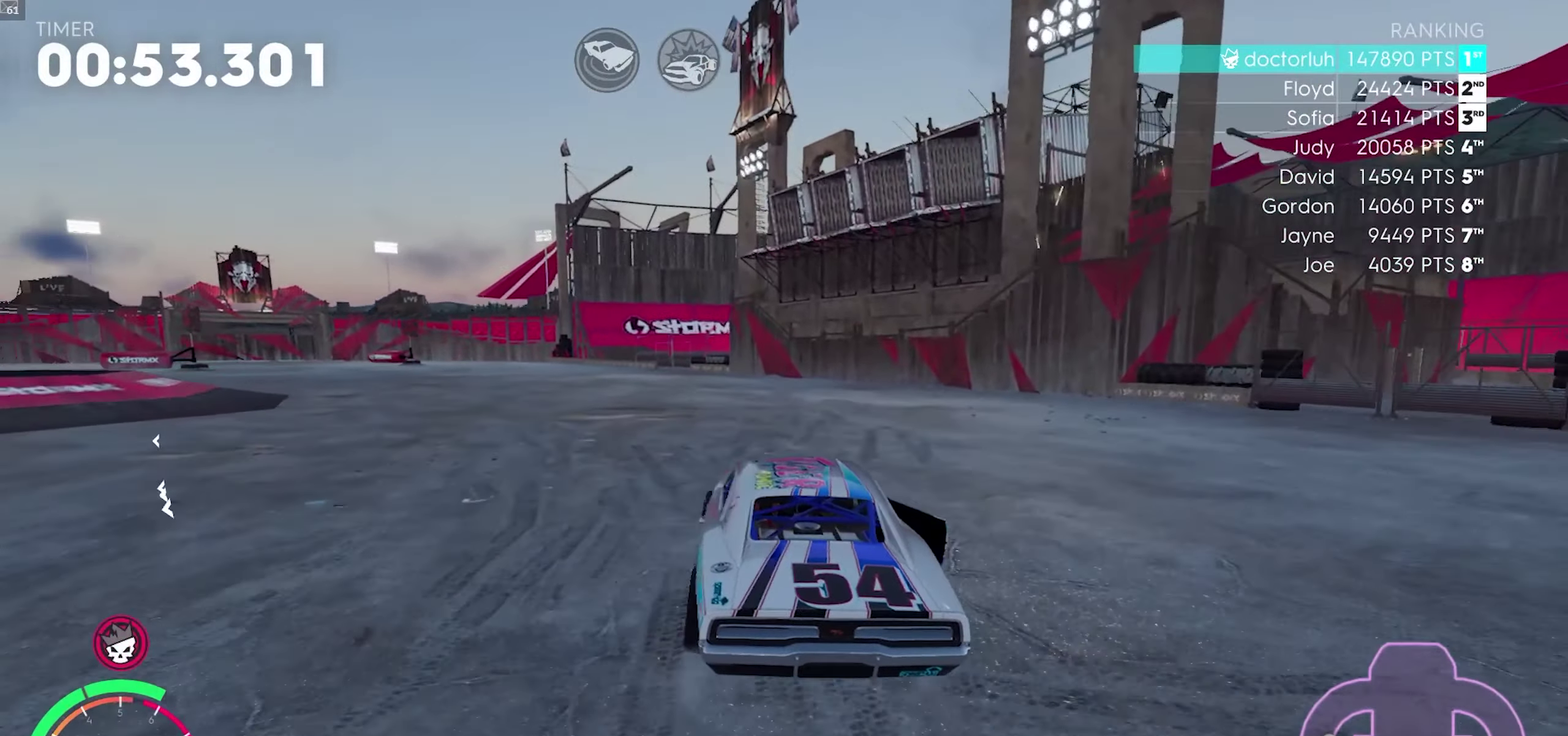
{"buttons": ["R2"], "left_stick": "down-left", "right_stick": "center", "events": [[83, "R2", "up"], [300, "R2", "down"]]}
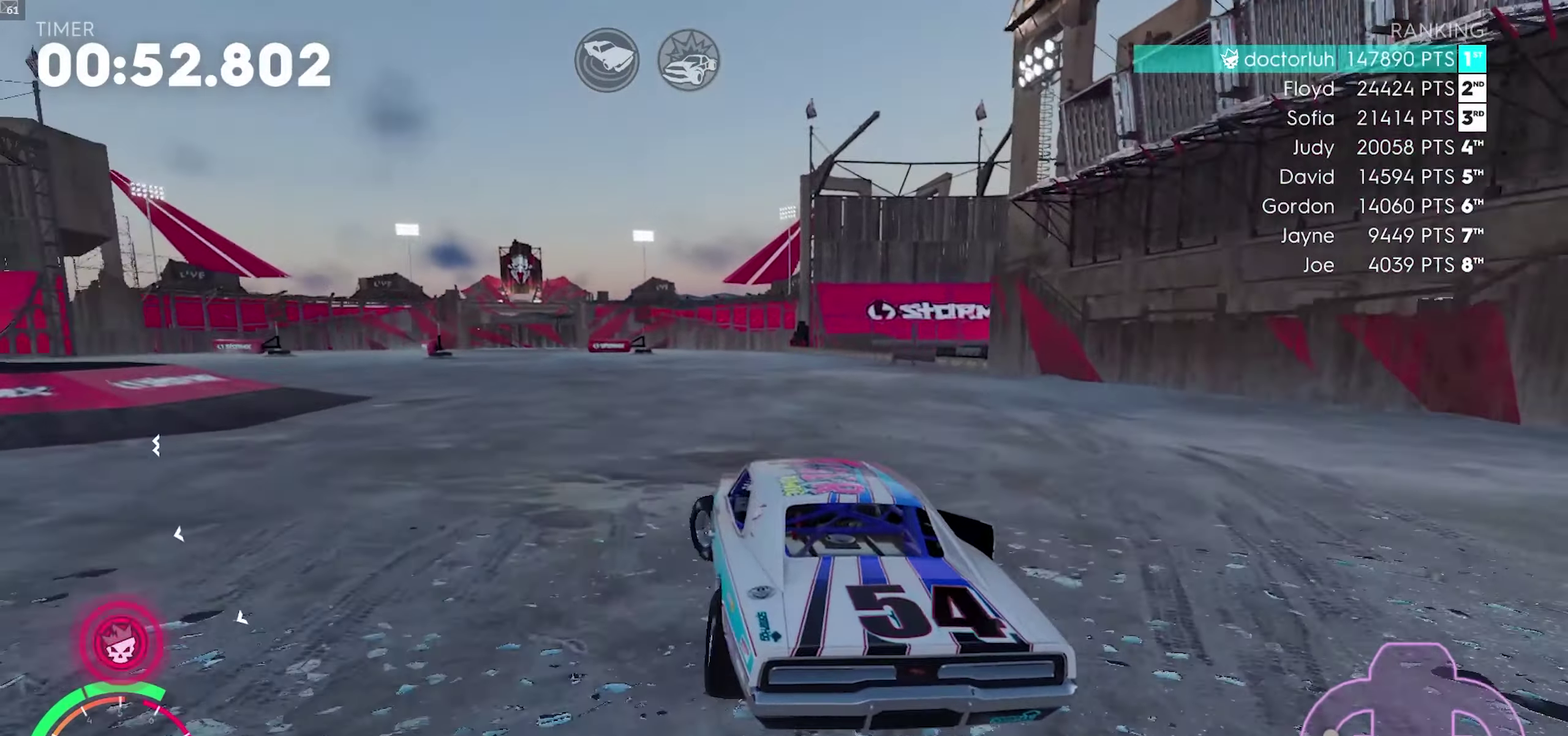
{"buttons": ["R2"], "left_stick": "right", "right_stick": "center", "events": [[33, "R2", "up"], [300, "left_stick", "down"], [317, "R2", "down"], [383, "left_stick", "right"]]}
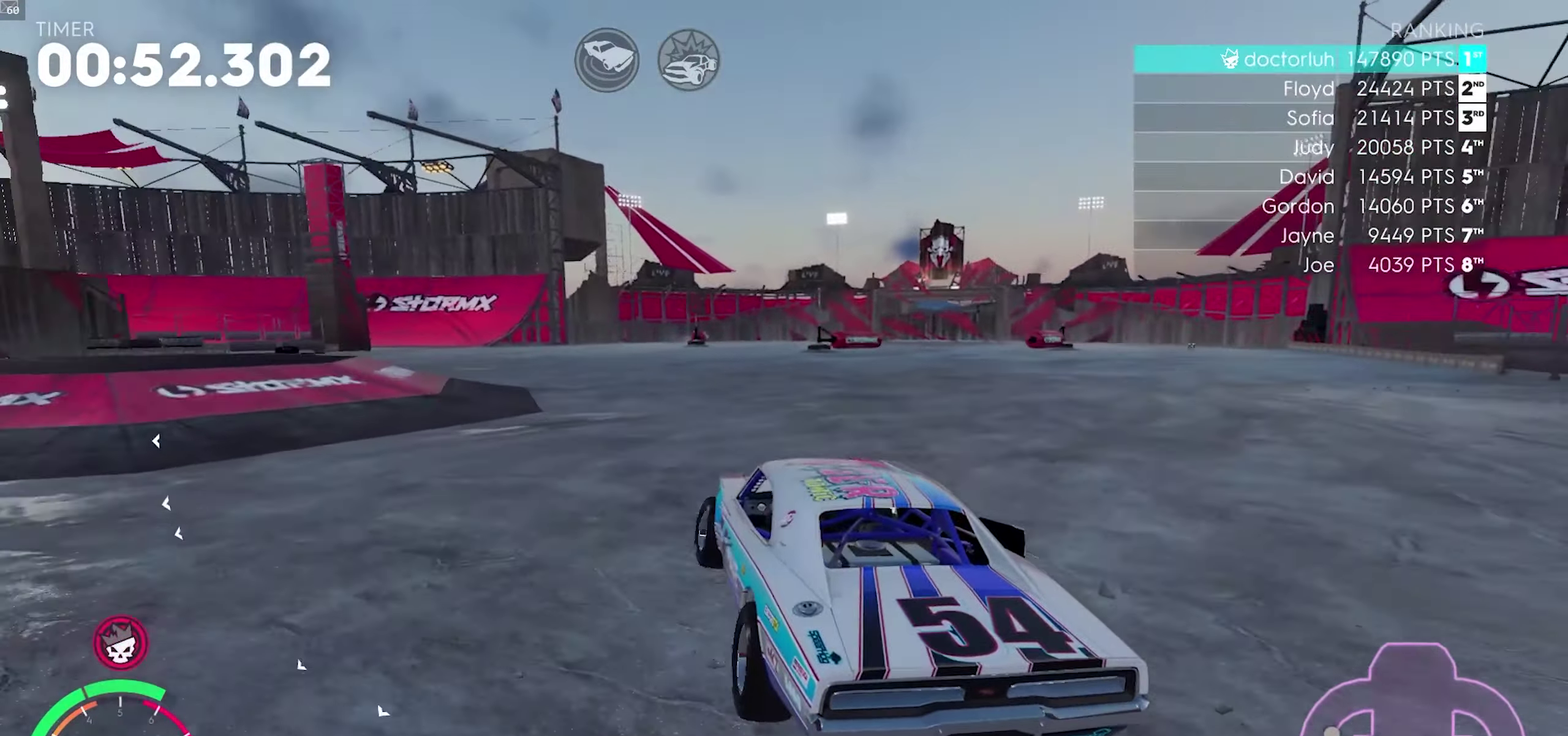
{"buttons": [], "left_stick": "down-left", "right_stick": "center", "events": [[17, "left_stick", "center"], [150, "left_stick", "right"], [383, "left_stick", "down-left"], [450, "R2", "up"]]}
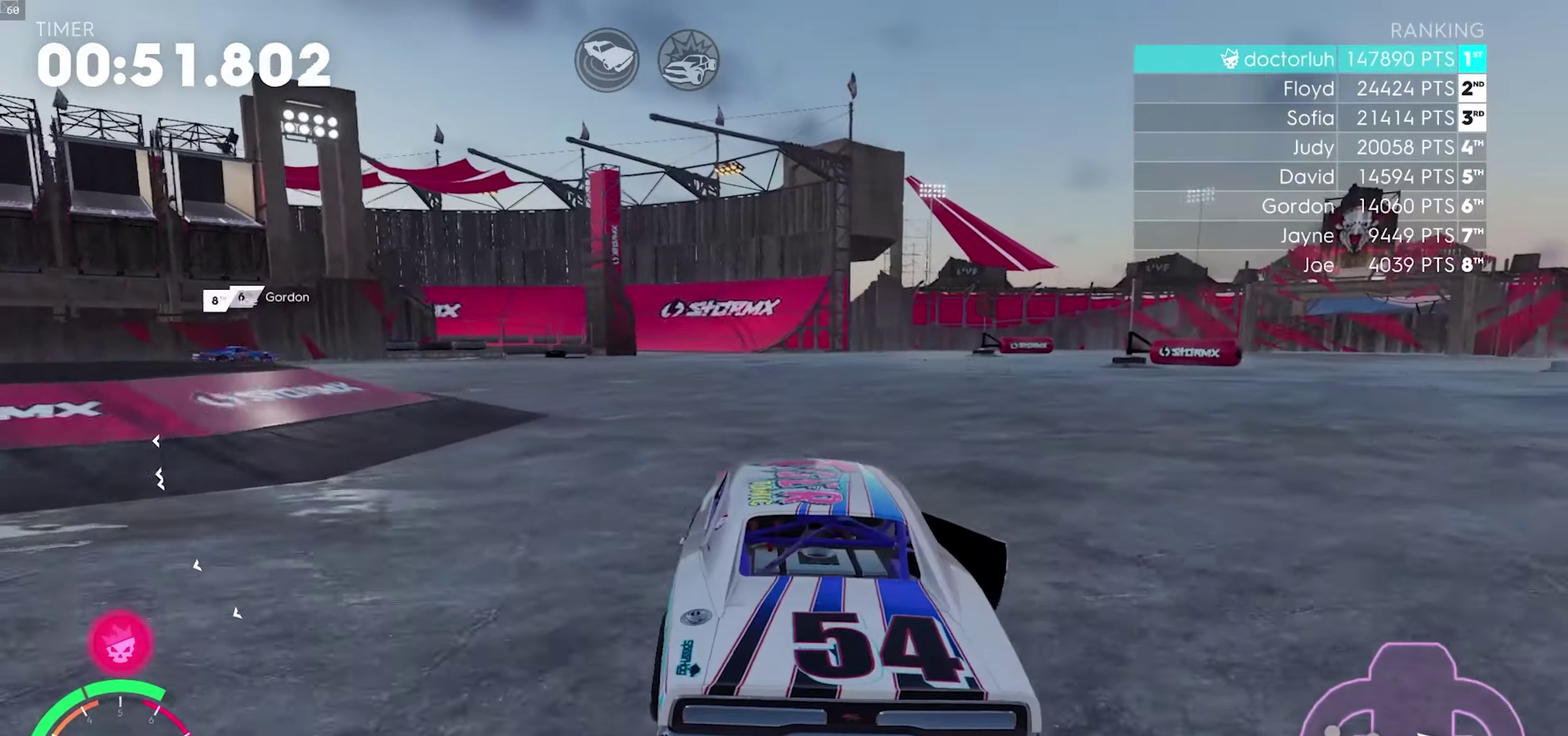
{"buttons": ["R2"], "left_stick": "down-left", "right_stick": "center", "events": [[200, "R2", "down"], [350, "left_stick", "right"], [483, "left_stick", "down-left"]]}
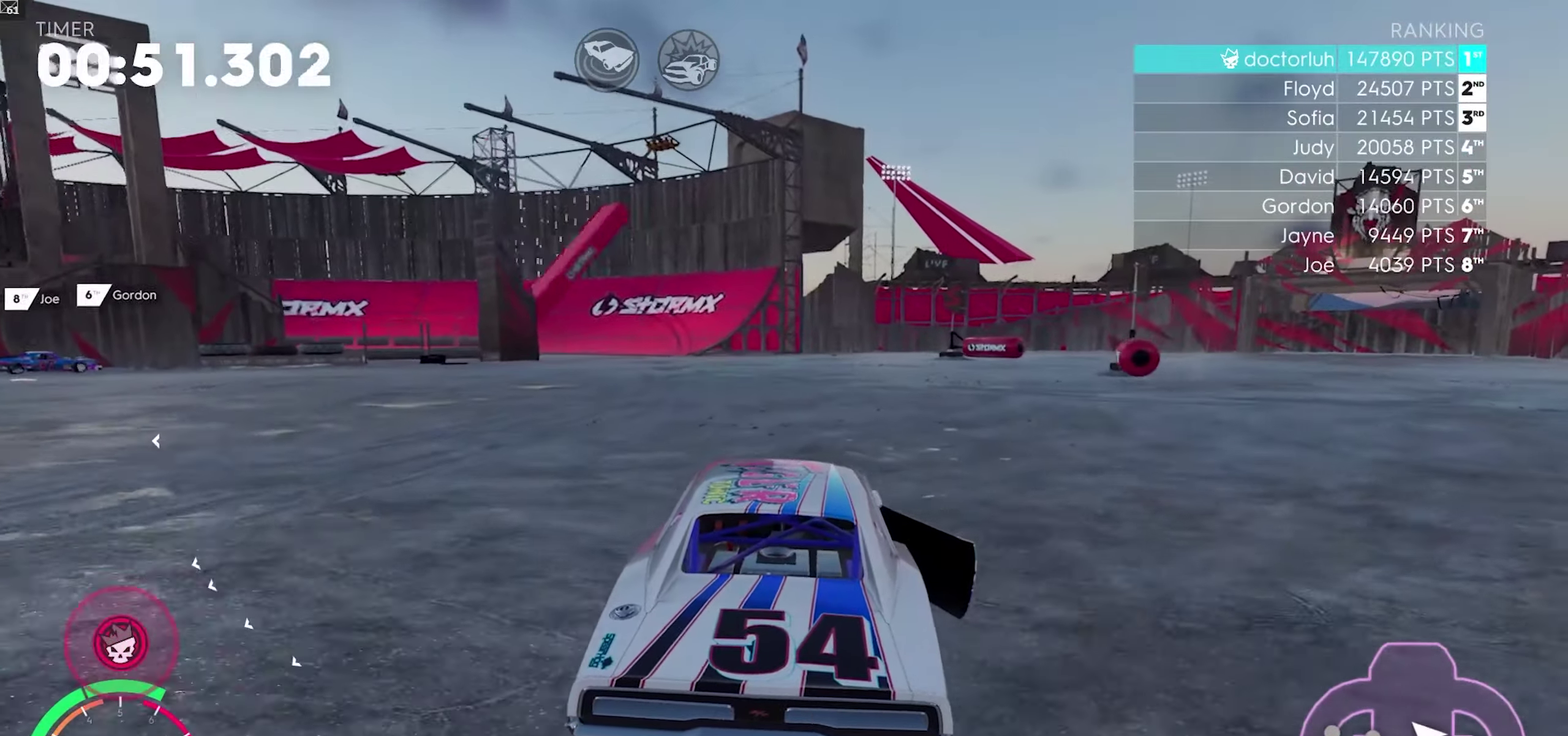
{"buttons": ["R2"], "left_stick": "down-left", "right_stick": "center", "events": [[267, "left_stick", "center"], [467, "left_stick", "down-left"]]}
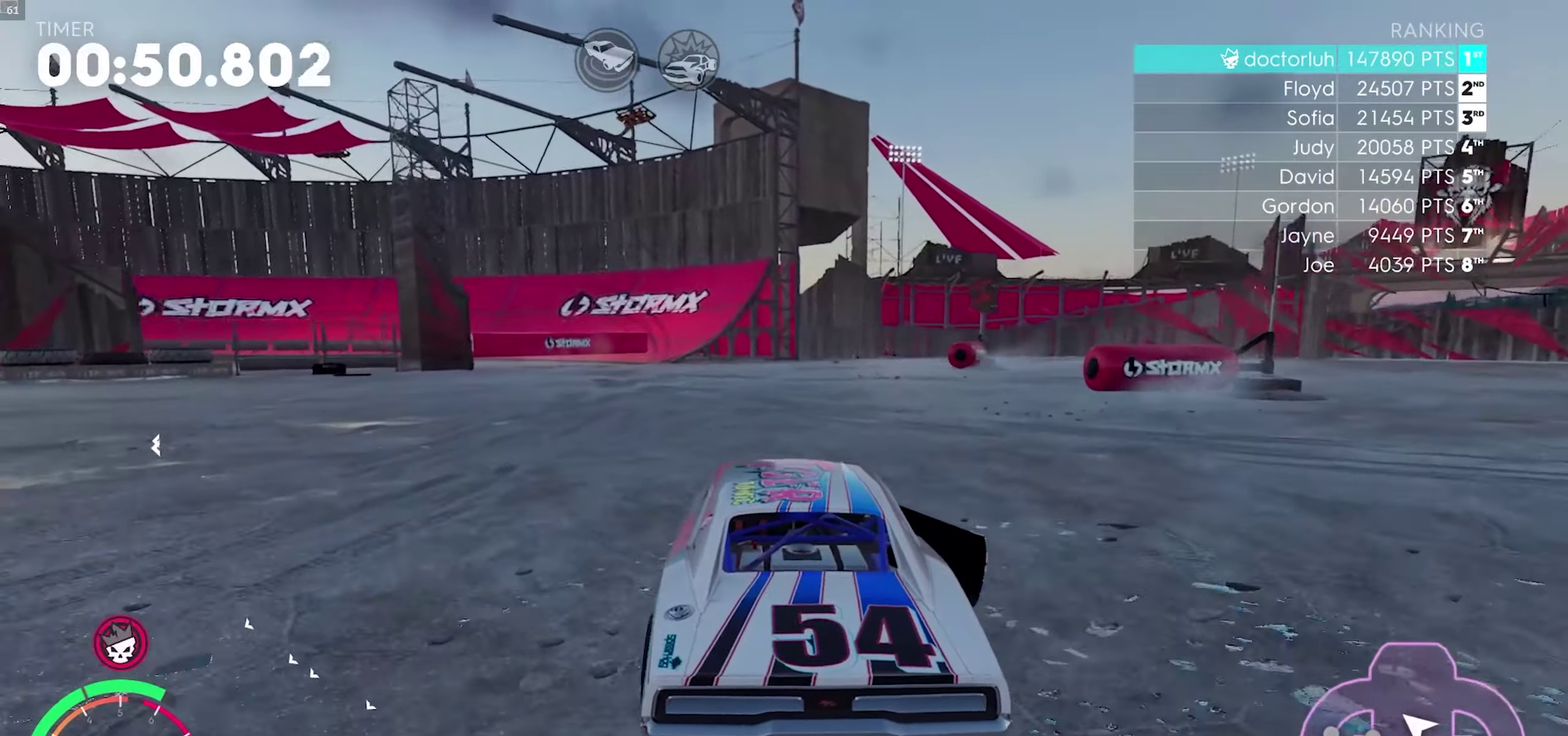
{"buttons": ["R2"], "left_stick": "center", "right_stick": "center", "events": [[133, "left_stick", "center"], [350, "left_stick", "down-left"], [500, "left_stick", "center"]]}
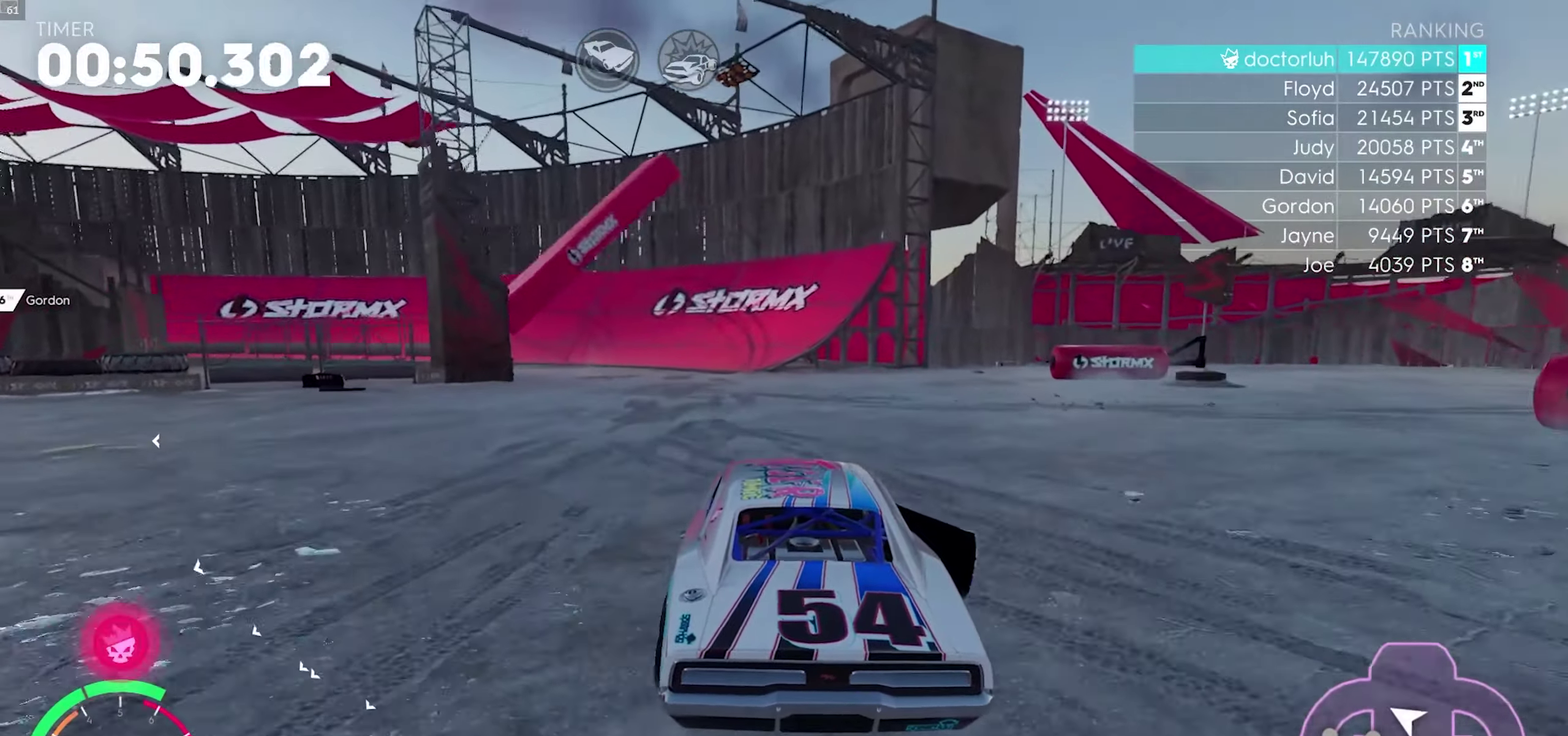
{"buttons": ["A", "R2"], "left_stick": "center", "right_stick": "center", "events": [[200, "A", "down"], [200, "left_stick", "down-left"], [383, "left_stick", "center"]]}
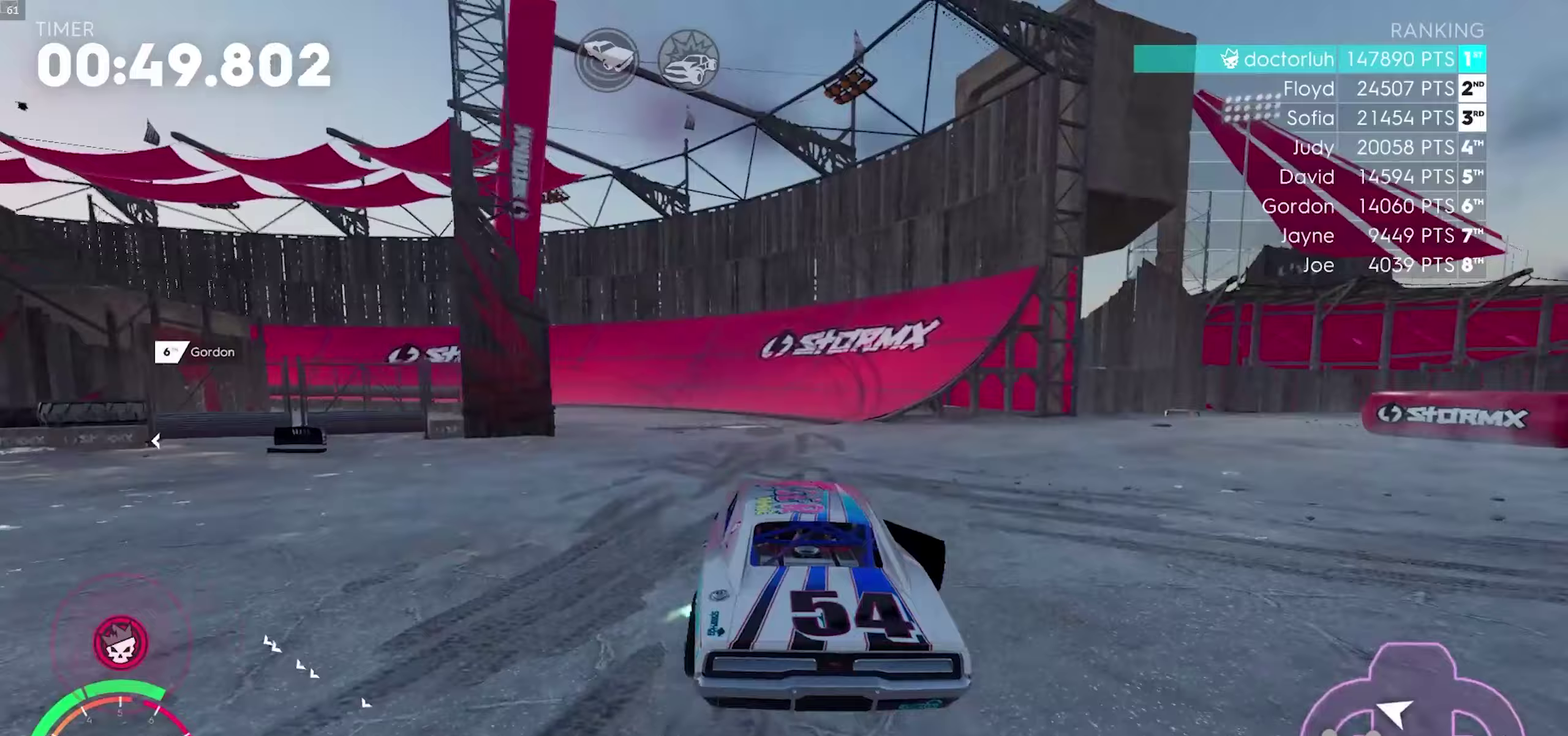
{"buttons": [], "left_stick": "center", "right_stick": "center", "events": [[100, "A", "up"], [367, "R2", "up"]]}
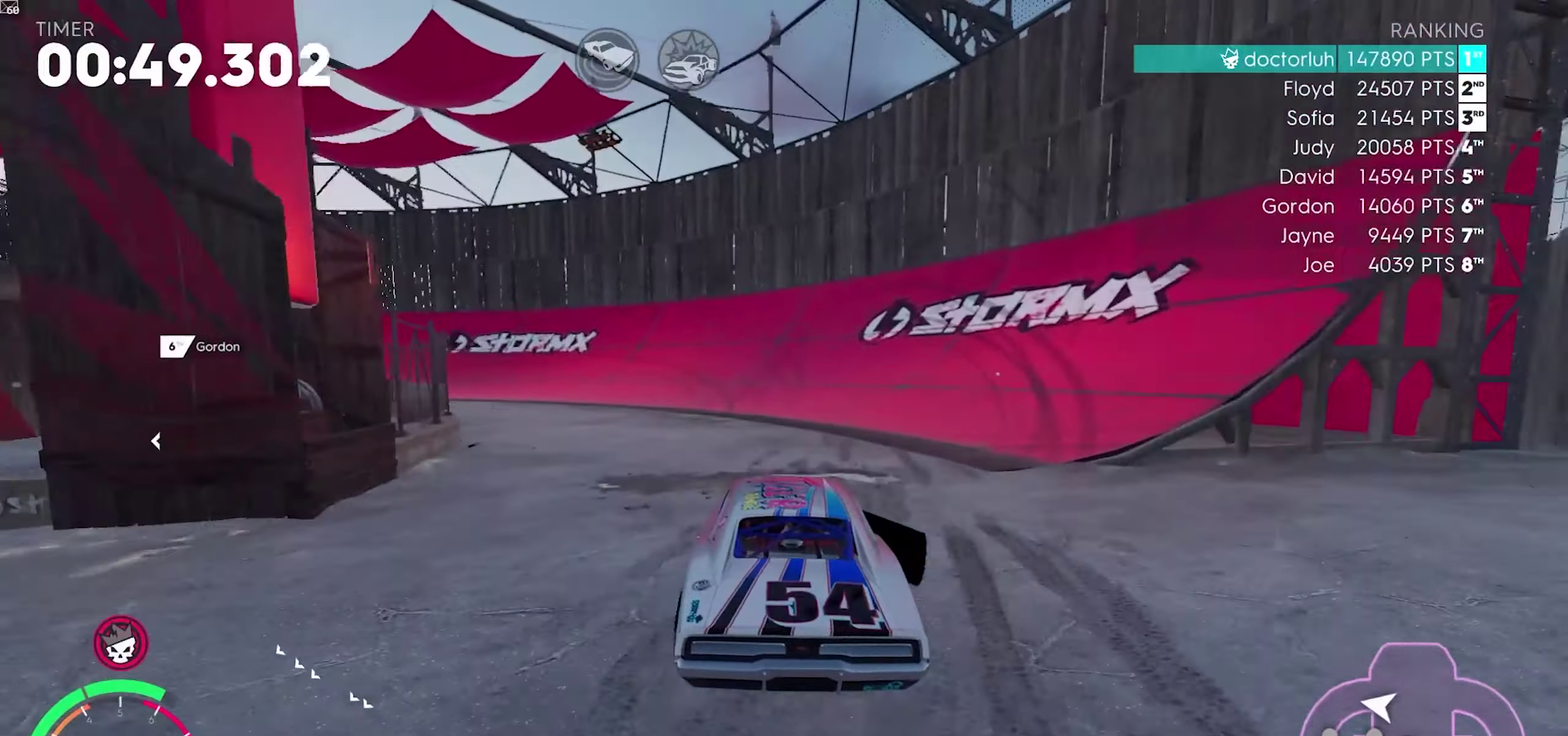
{"buttons": ["L2"], "left_stick": "down-left", "right_stick": "center", "events": [[100, "L2", "down"], [133, "left_stick", "left"], [200, "left_stick", "down-left"]]}
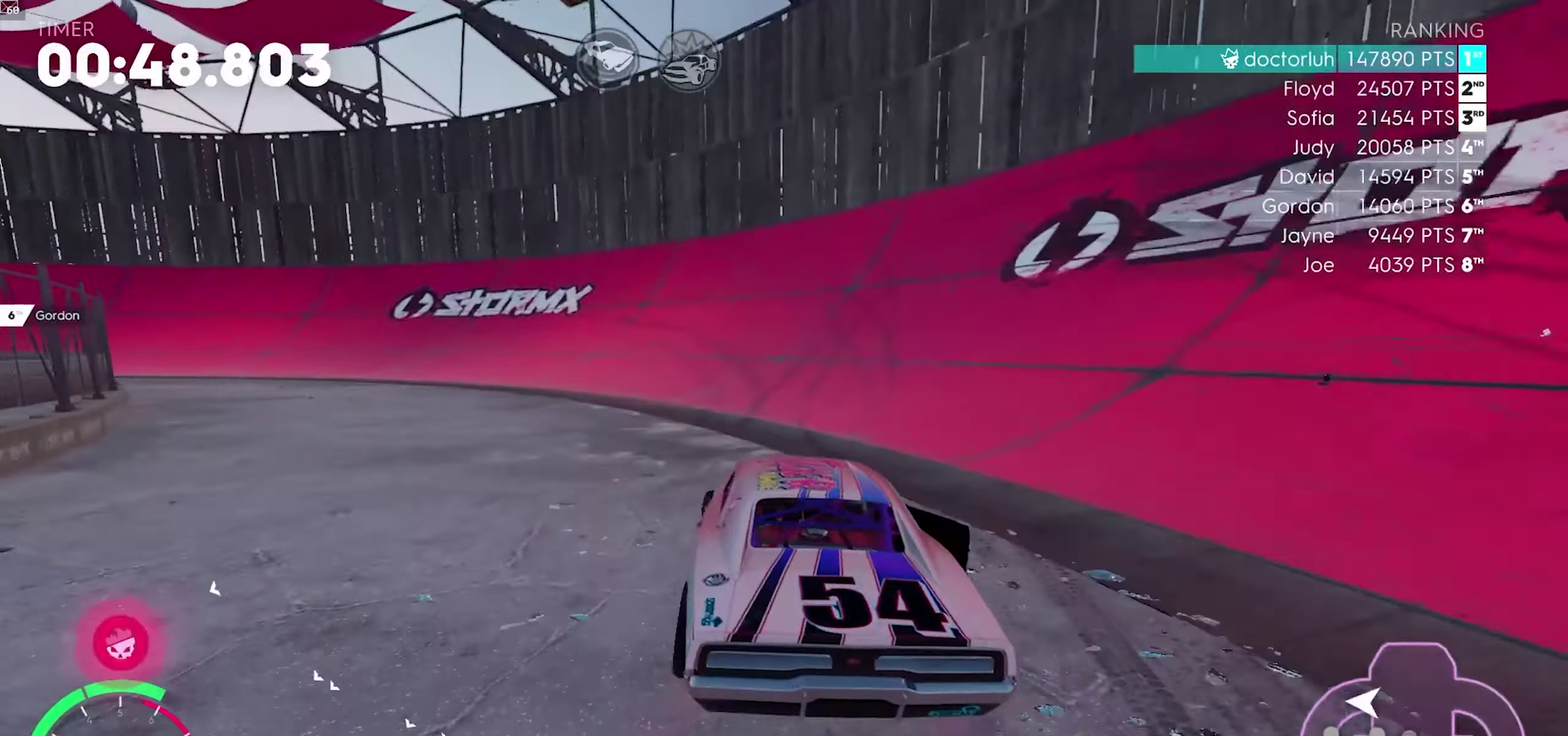
{"buttons": [], "left_stick": "down-left", "right_stick": "center", "events": [[417, "L2", "up"]]}
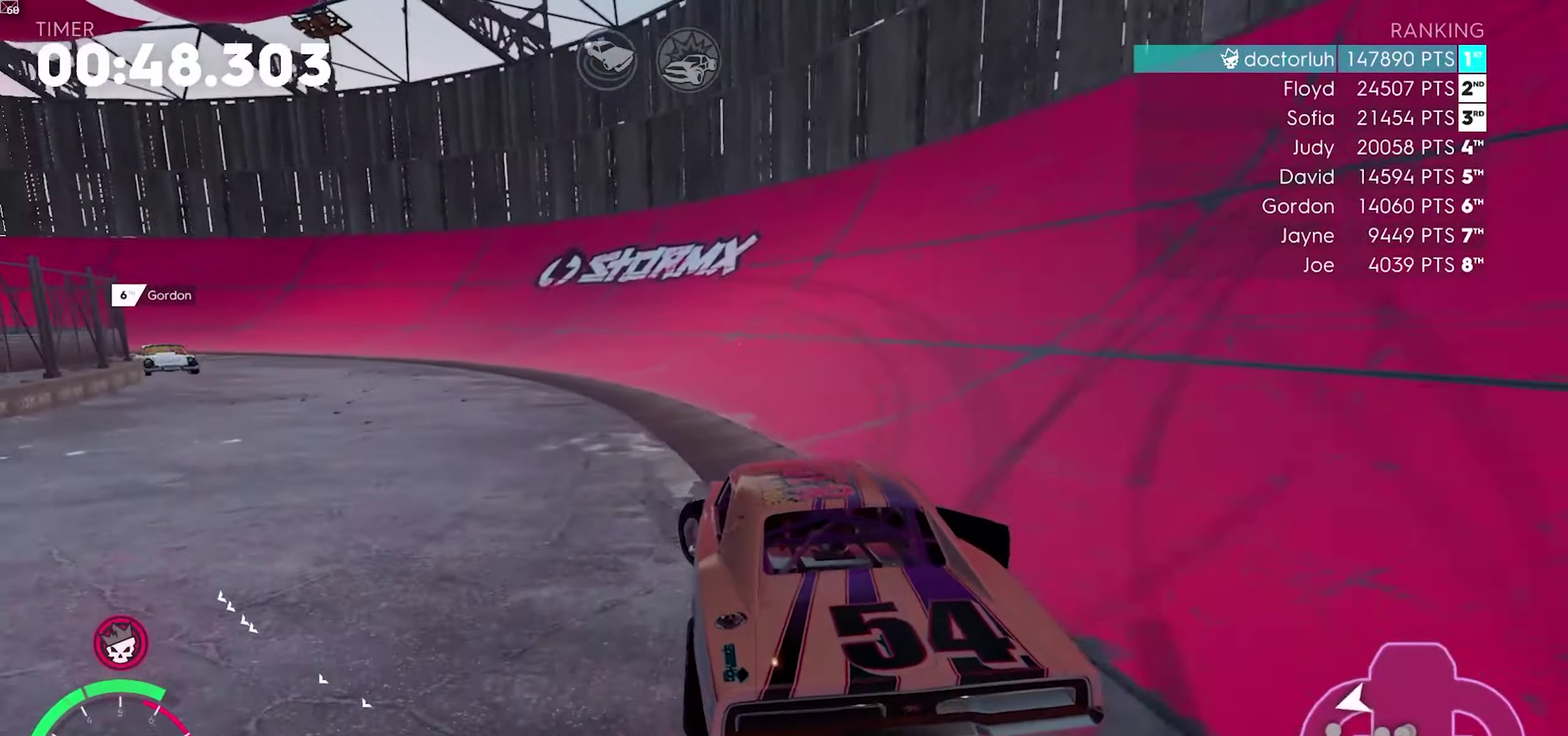
{"buttons": ["R2"], "left_stick": "right", "right_stick": "center", "events": [[367, "R2", "down"], [400, "left_stick", "right"]]}
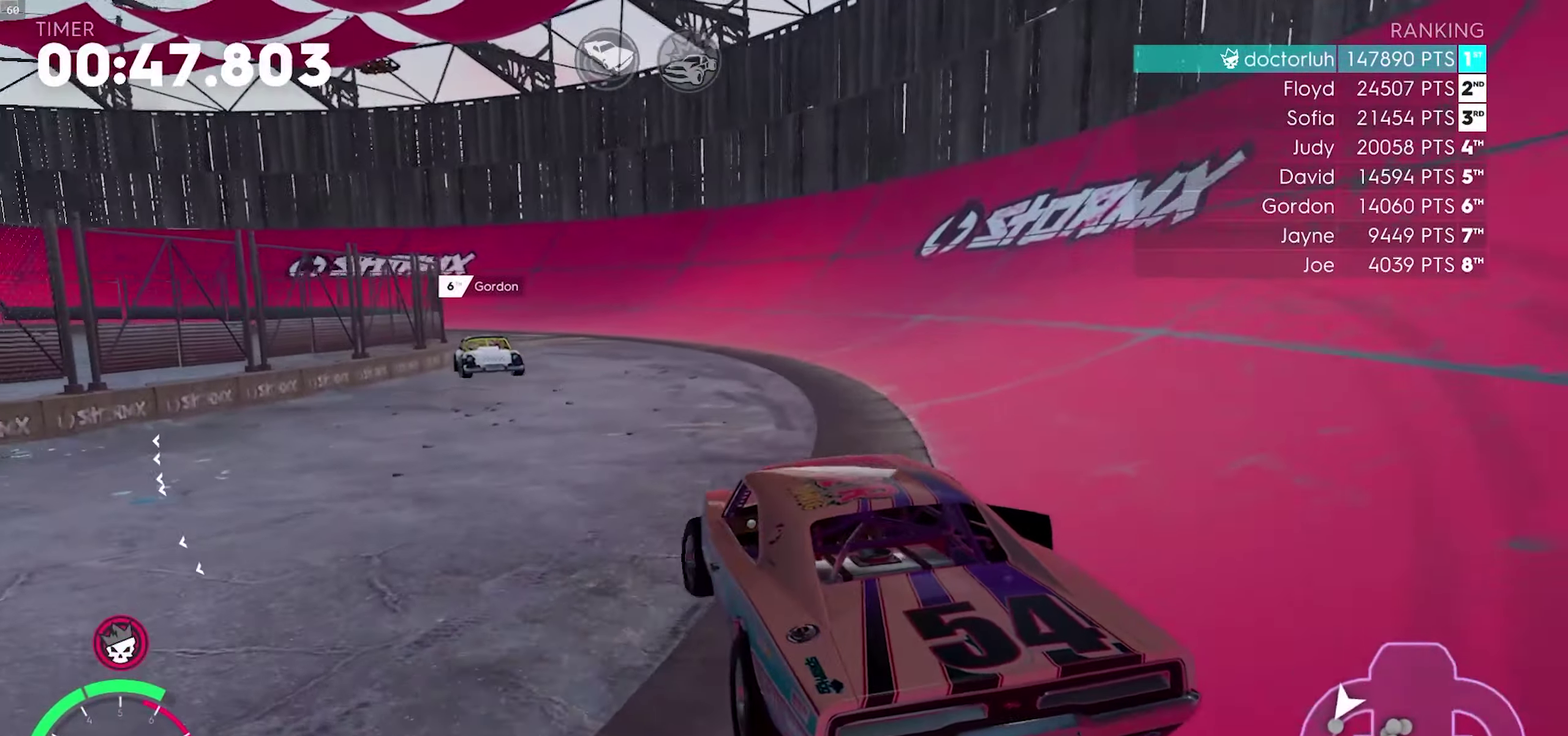
{"buttons": ["R2"], "left_stick": "right", "right_stick": "center", "events": [[117, "left_stick", "center"], [250, "left_stick", "right"]]}
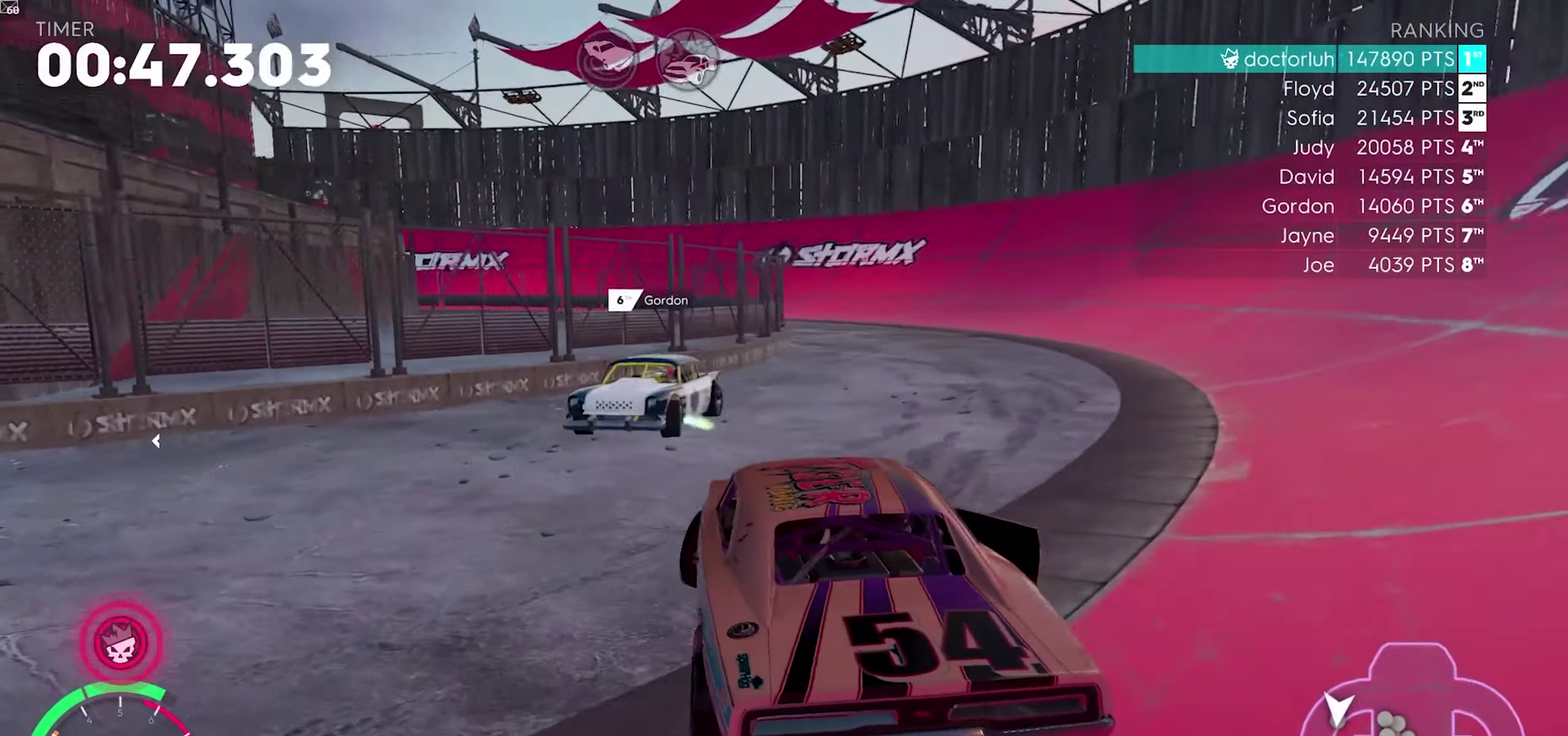
{"buttons": ["A", "R2"], "left_stick": "center", "right_stick": "center", "events": [[150, "A", "down"], [333, "left_stick", "center"]]}
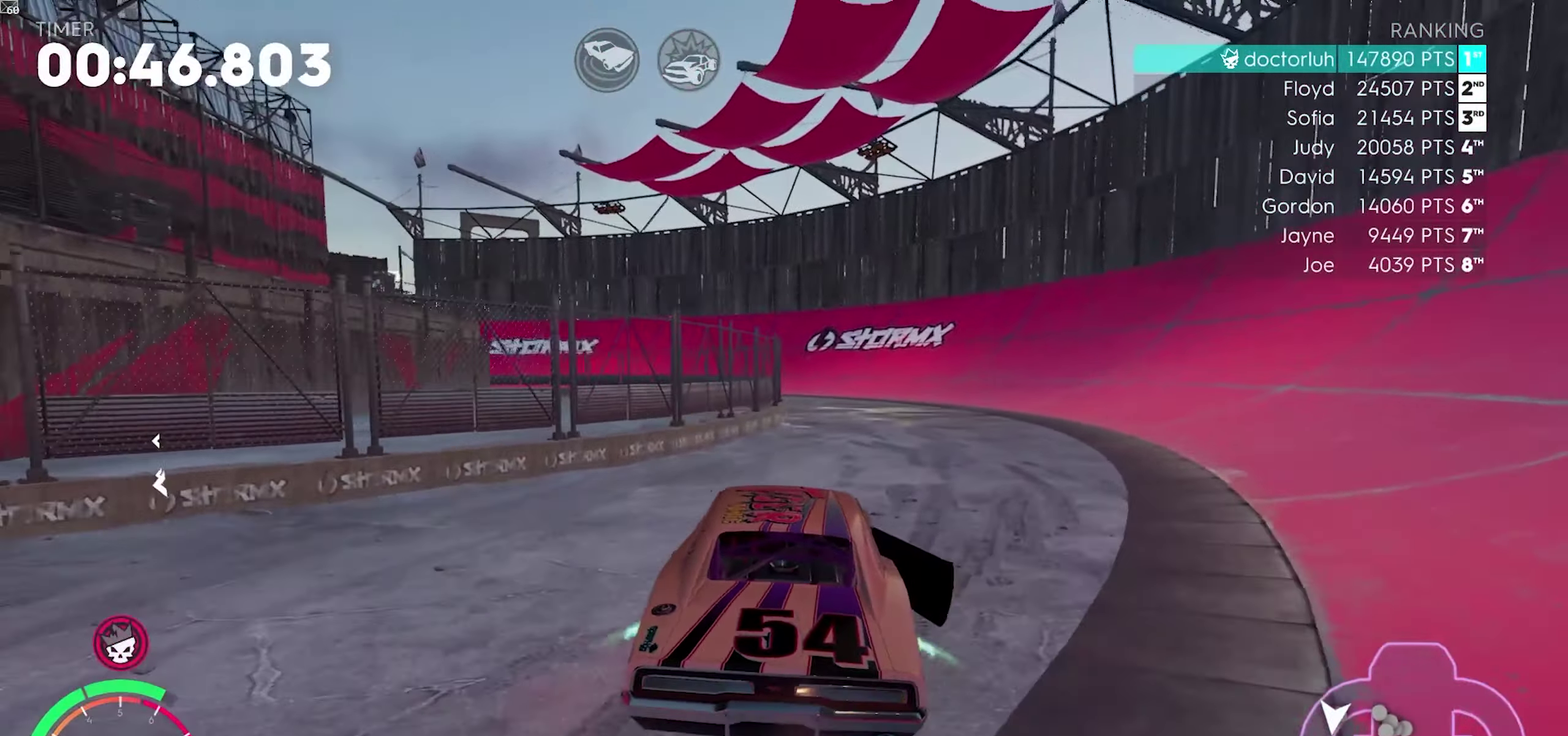
{"buttons": ["A", "R2"], "left_stick": "center", "right_stick": "center", "events": [[33, "A", "up"], [150, "left_stick", "right"], [200, "left_stick", "down-right"], [267, "A", "down"], [267, "left_stick", "center"]]}
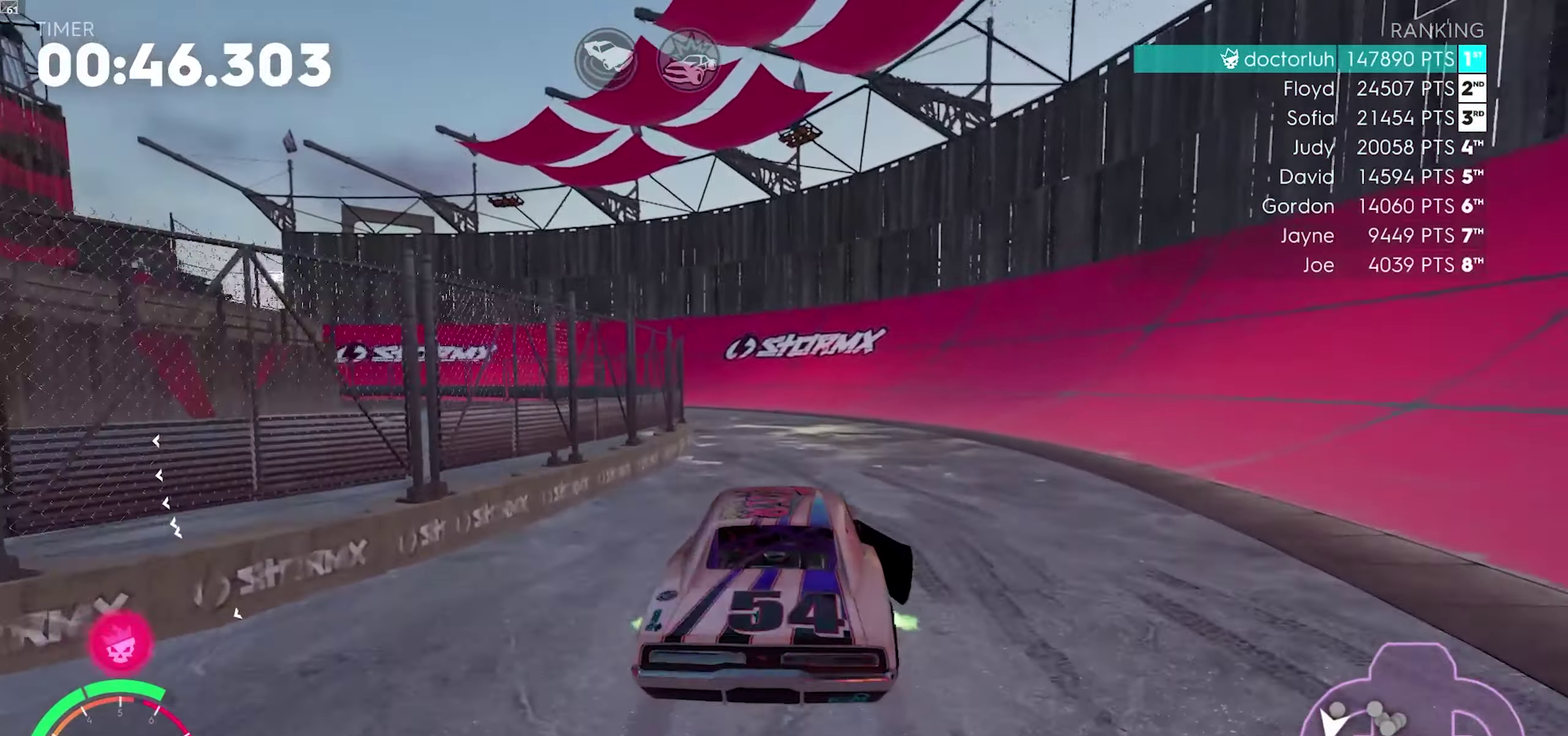
{"buttons": ["R2"], "left_stick": "down-left", "right_stick": "center", "events": [[333, "A", "up"], [333, "left_stick", "down-left"]]}
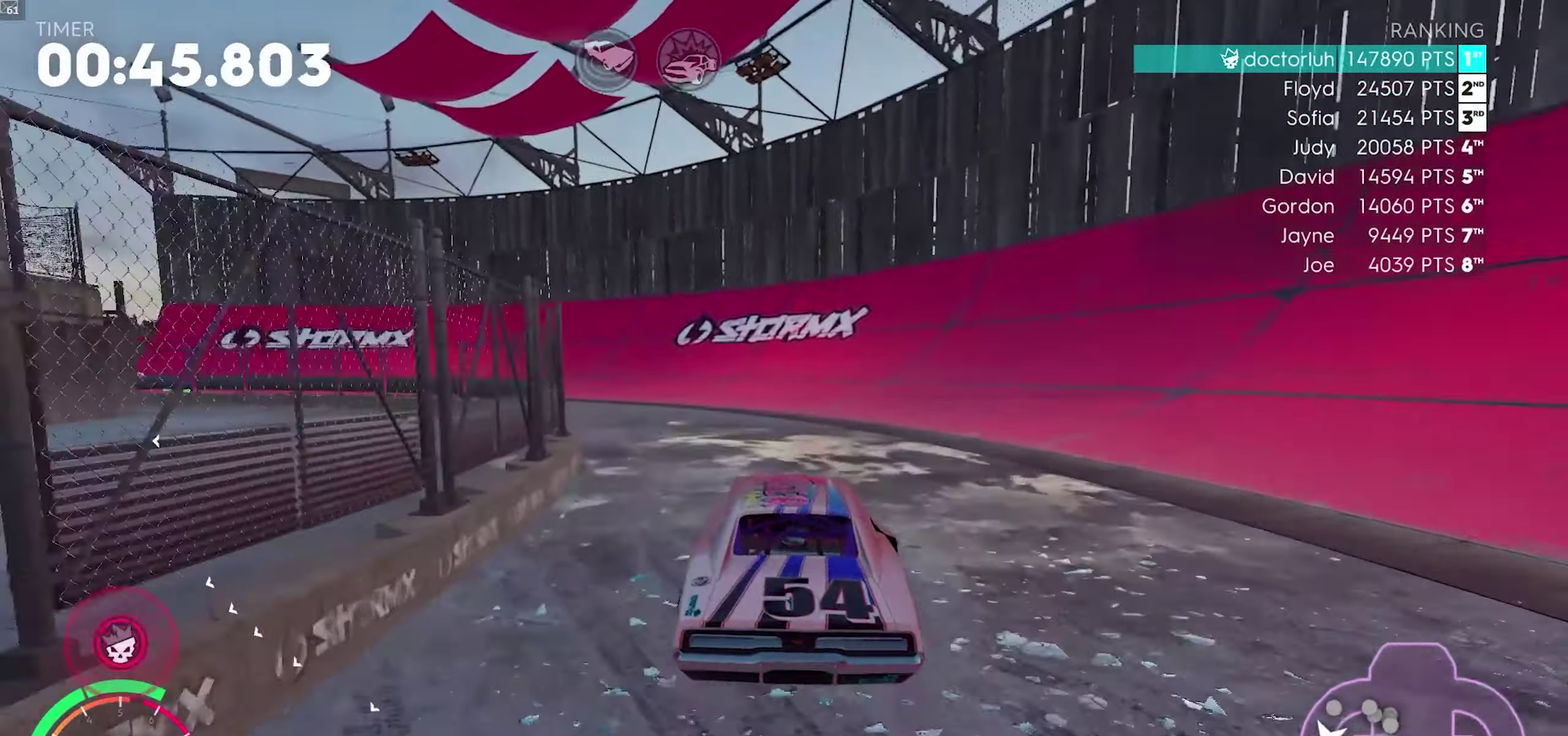
{"buttons": ["L2", "R2"], "left_stick": "down-left", "right_stick": "center", "events": [[450, "L2", "down"]]}
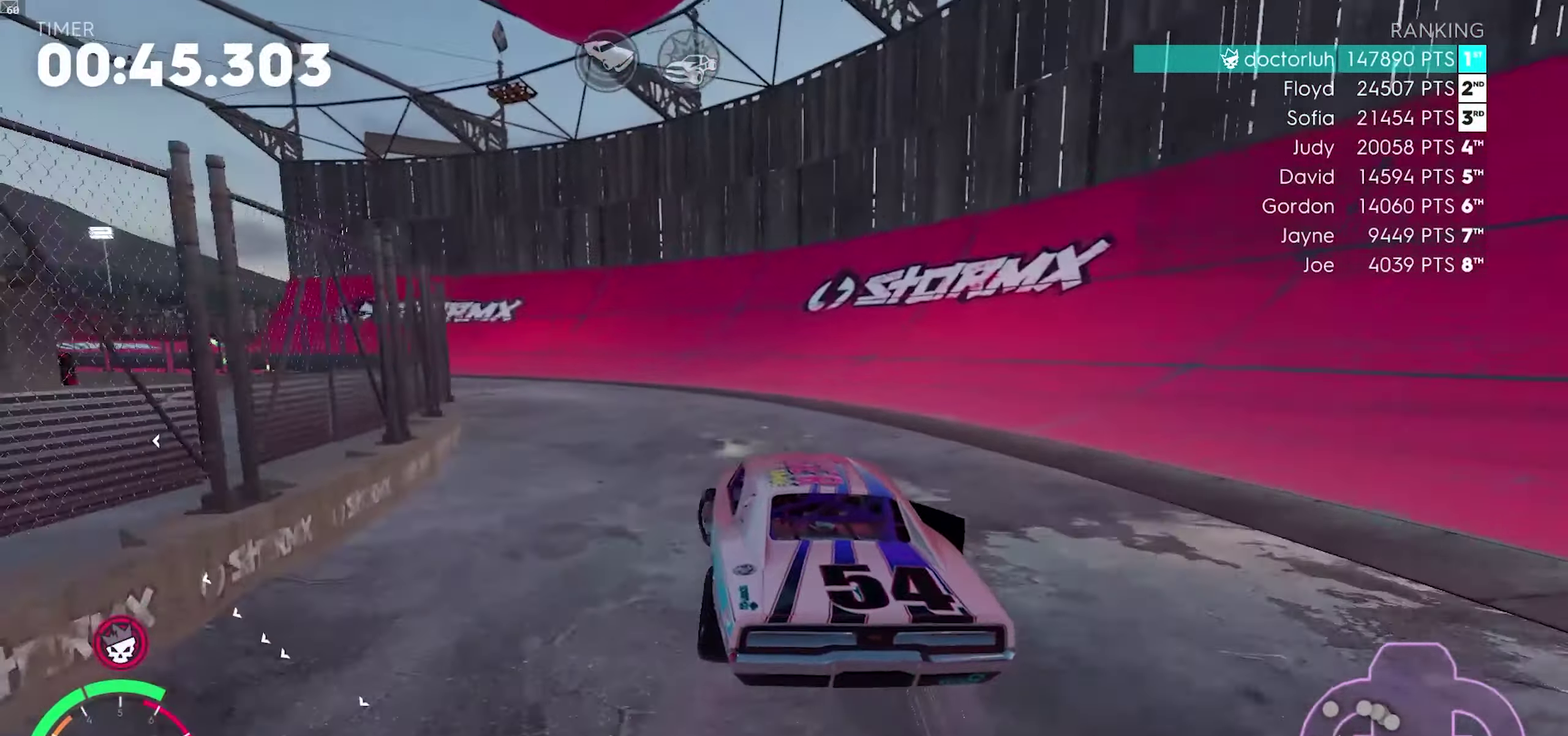
{"buttons": ["R2"], "left_stick": "right", "right_stick": "center", "events": [[33, "R2", "up"], [50, "L2", "up"], [250, "R2", "down"], [317, "left_stick", "center"], [417, "left_stick", "right"]]}
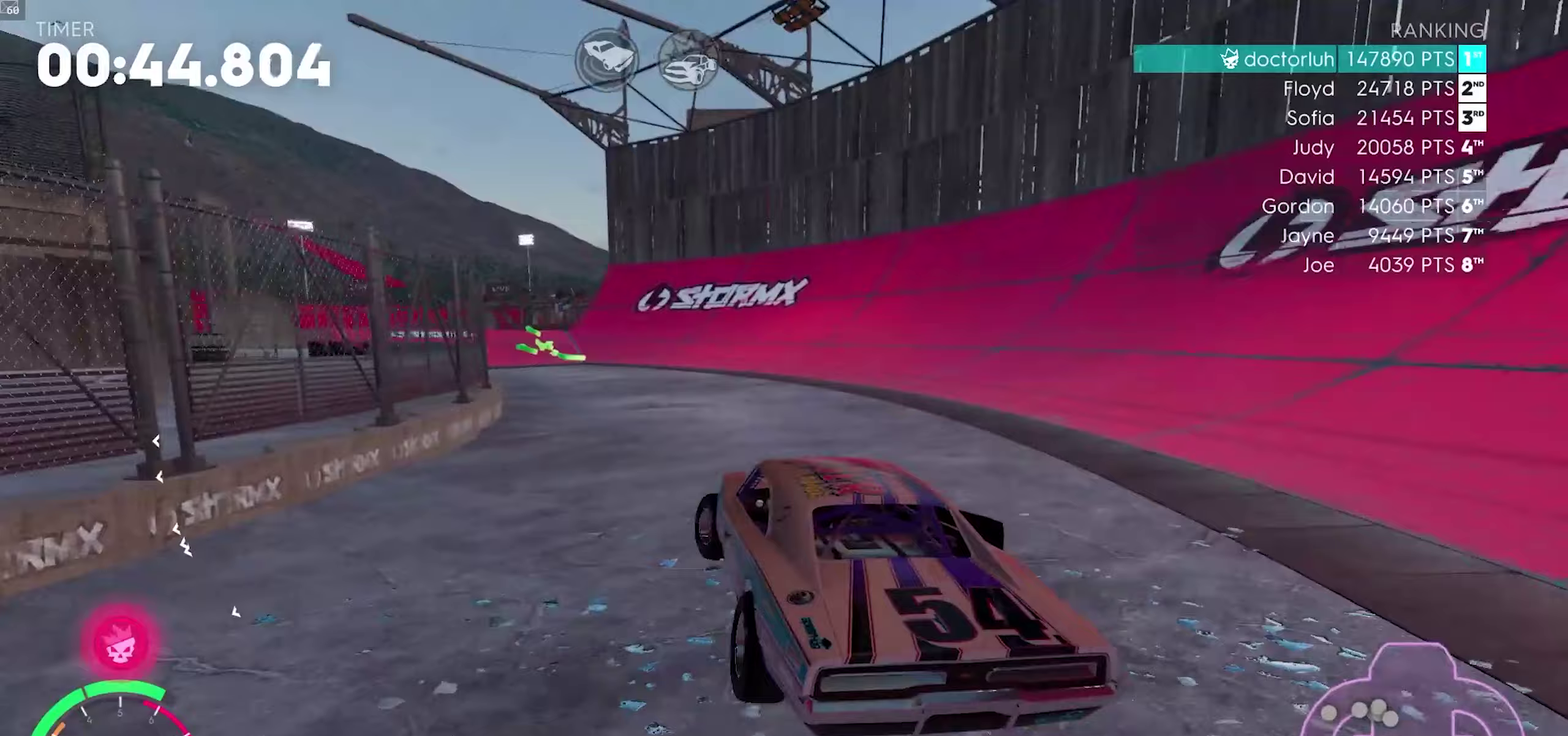
{"buttons": ["R2"], "left_stick": "center", "right_stick": "center", "events": [[67, "left_stick", "center"], [233, "left_stick", "right"], [383, "left_stick", "center"]]}